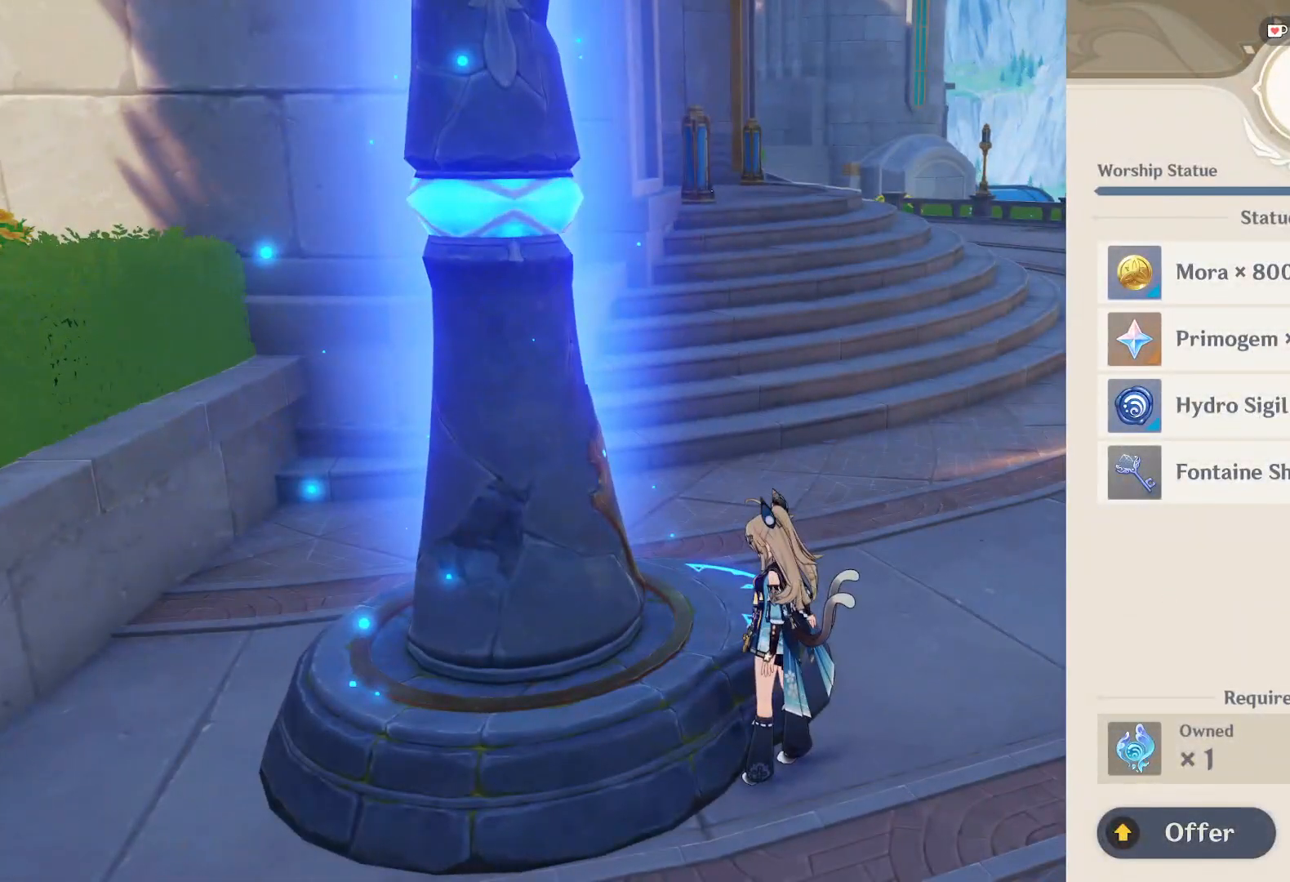
Gameplay with keyboard and mouse; each line is a JSON object with the keys and mouse buttons held at the frame after it. "events" lists presses ("down") and releases ("up") of "1", "2", "3", "4", "5", "a", "alt", "b", "c", "ctrl", "d", "e", "f", "g", "q", "r", "s", "shift", "space", "t", "tab", "v", "w", "x", "z", "mouse_left", "mouse_wheel", "mouse_right", "mouse_mb4" and "mouse_mb5" between this image and that frame as [ms after this image, input, new state], when the widget could be followed in between. "mouse_left", "mouse_wheel", "mouse_right", "mouse_mb4", "mouse_mb5" = the "left", "wheel", "right", "mb4", "mb5" buttons of the "mouse" list. No other keys are recorded. "wheel" means that the mouse wheel is clicked or scrolled. Mouse movement is not recorded.
{"keys": [], "mouse": [], "events": []}
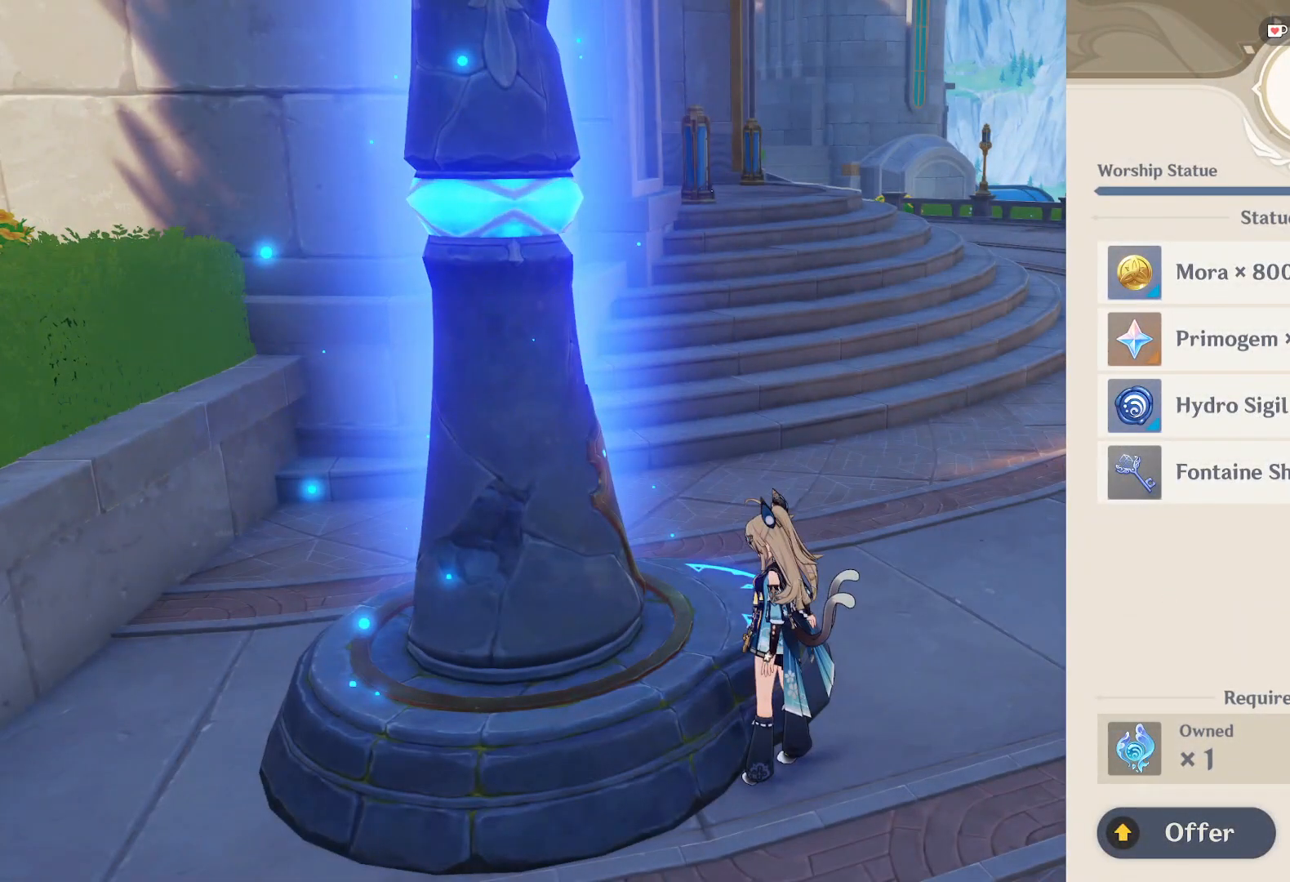
{"keys": [], "mouse": [], "events": [[150, "mouse_left", "down"], [267, "mouse_left", "up"]]}
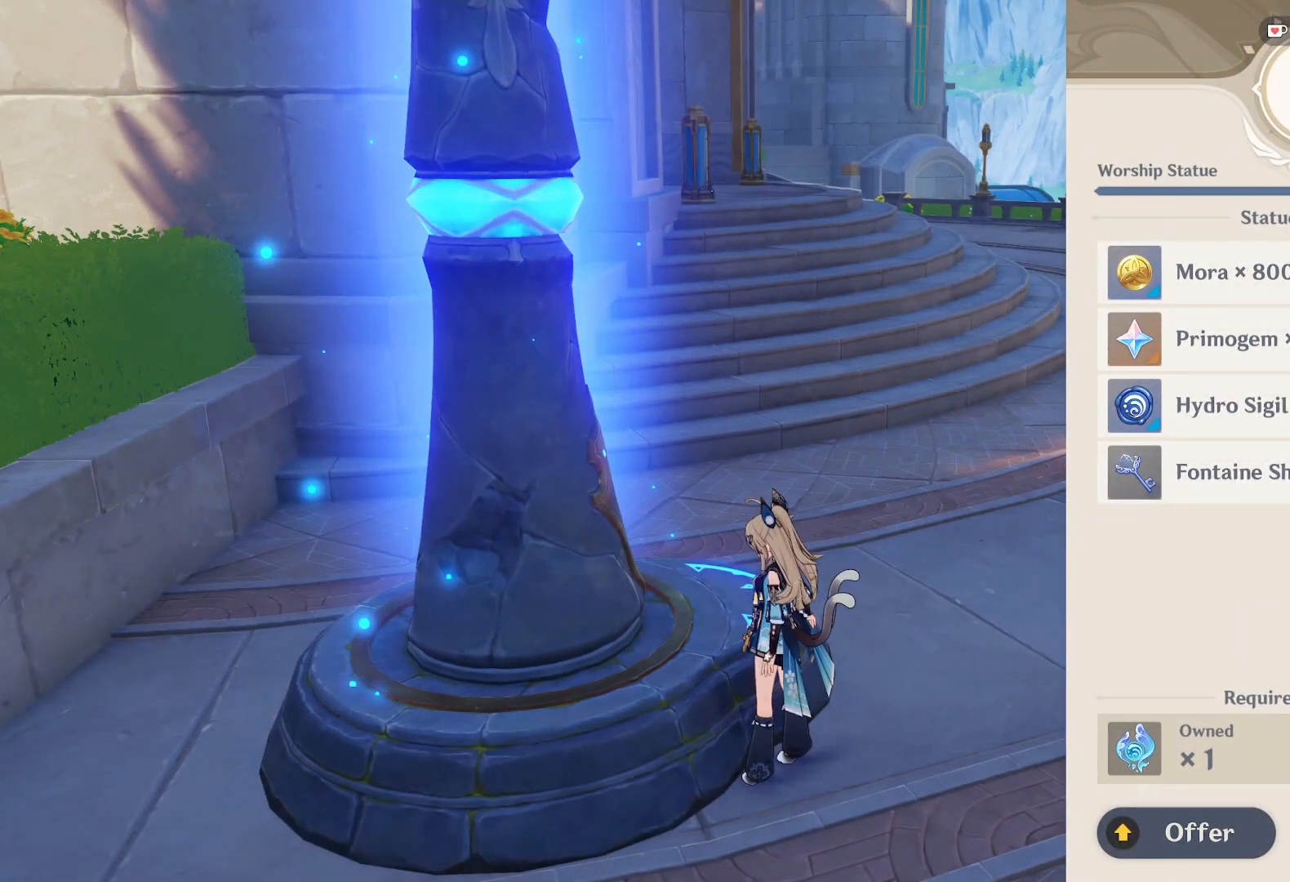
{"keys": [], "mouse": [], "events": []}
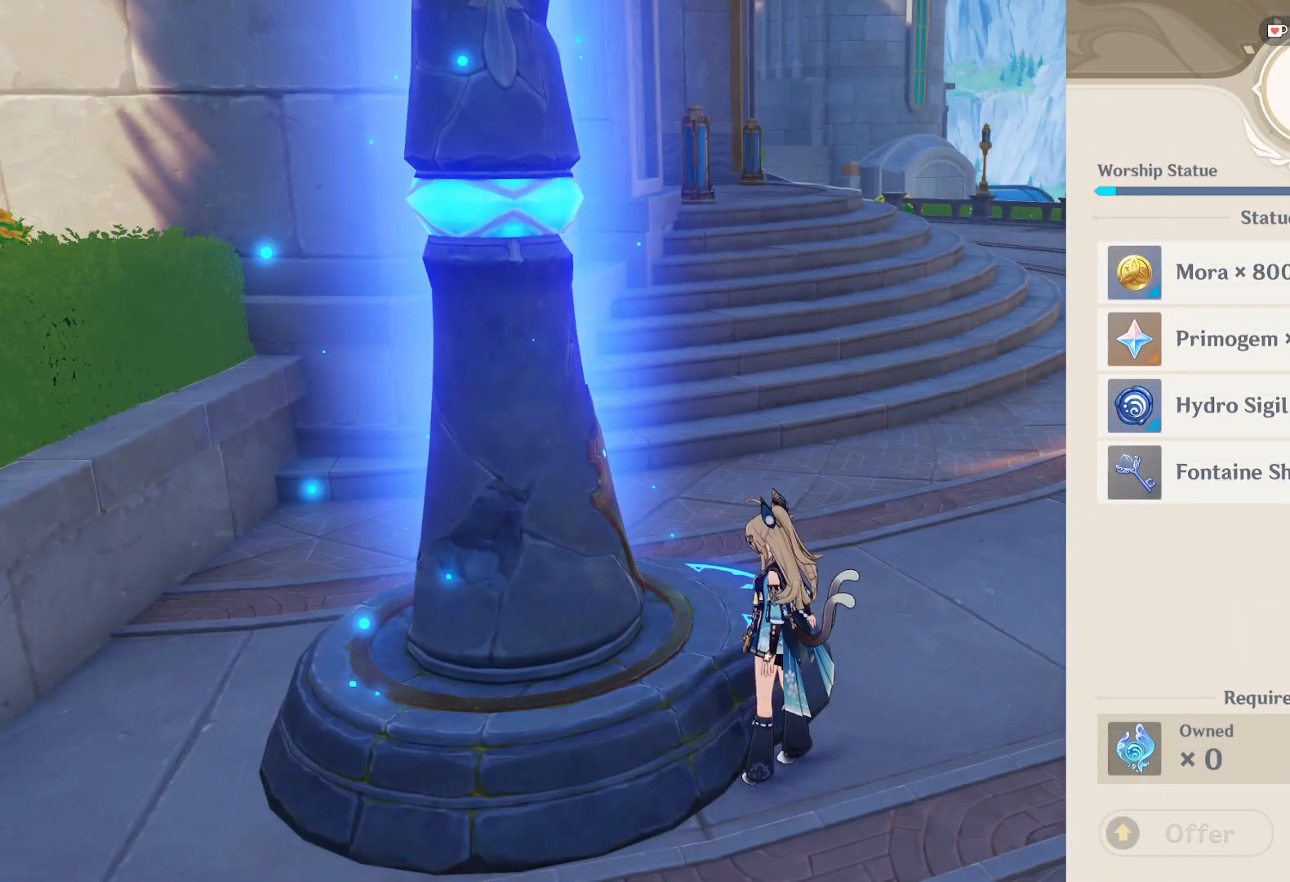
{"keys": [], "mouse": [], "events": []}
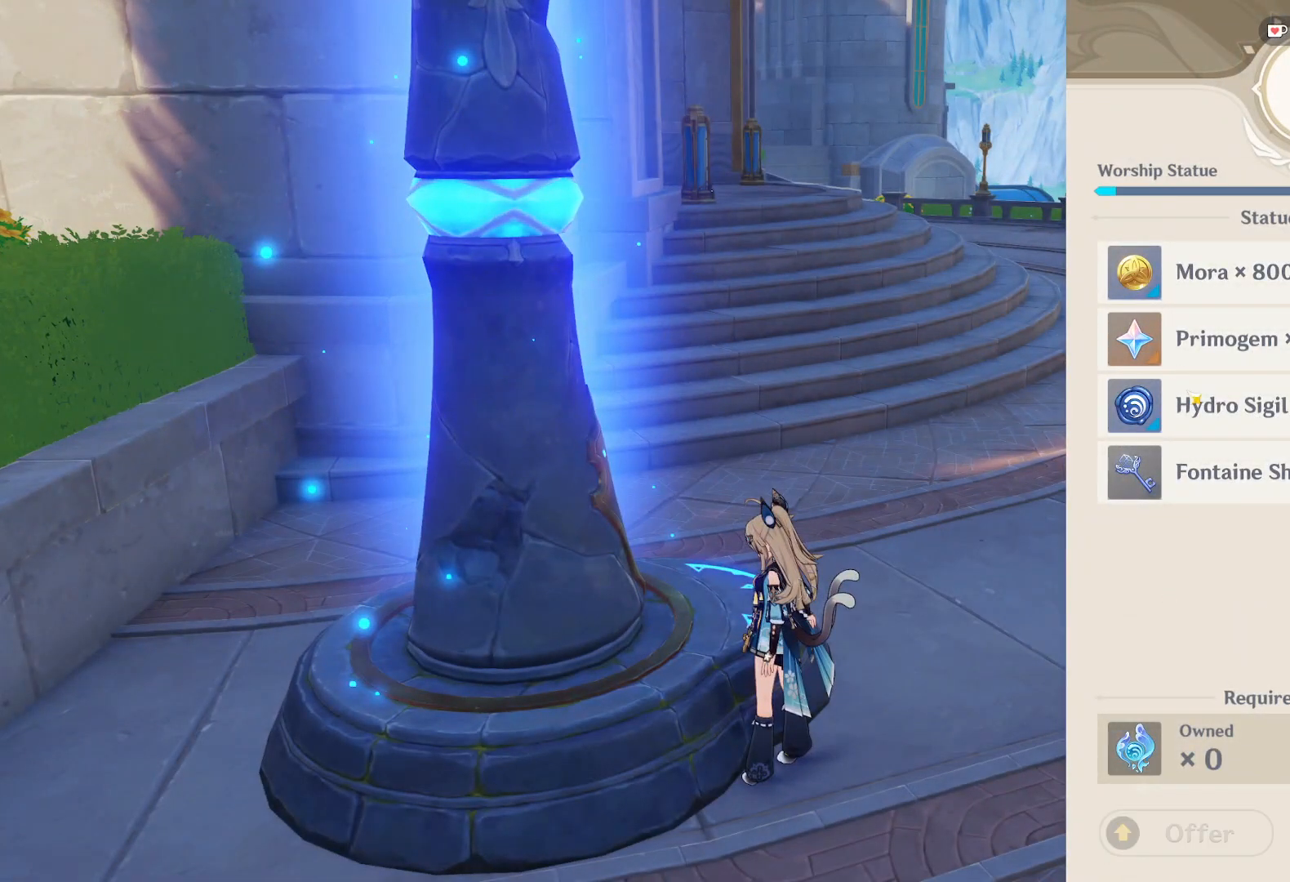
{"keys": [], "mouse": [], "events": []}
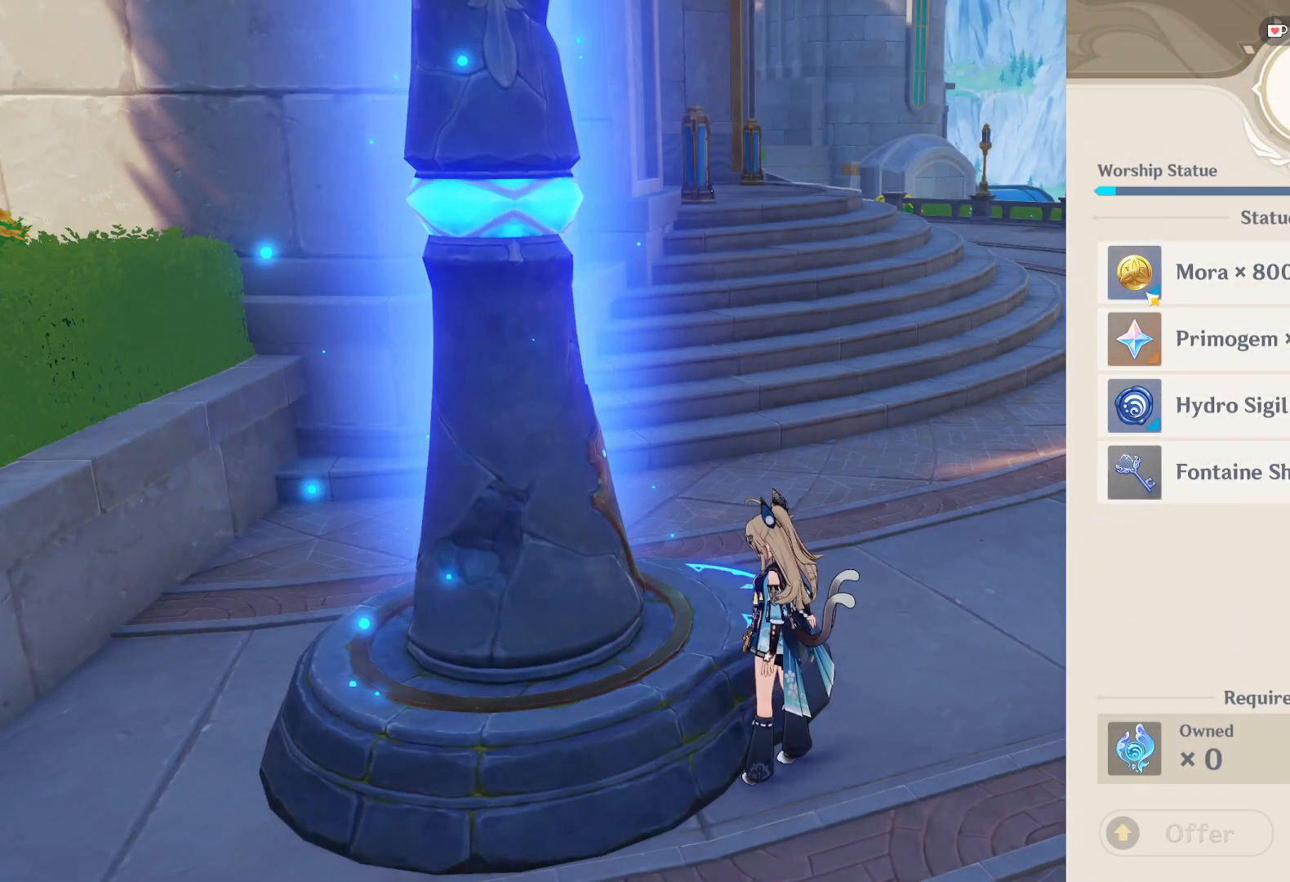
{"keys": [], "mouse": [], "events": []}
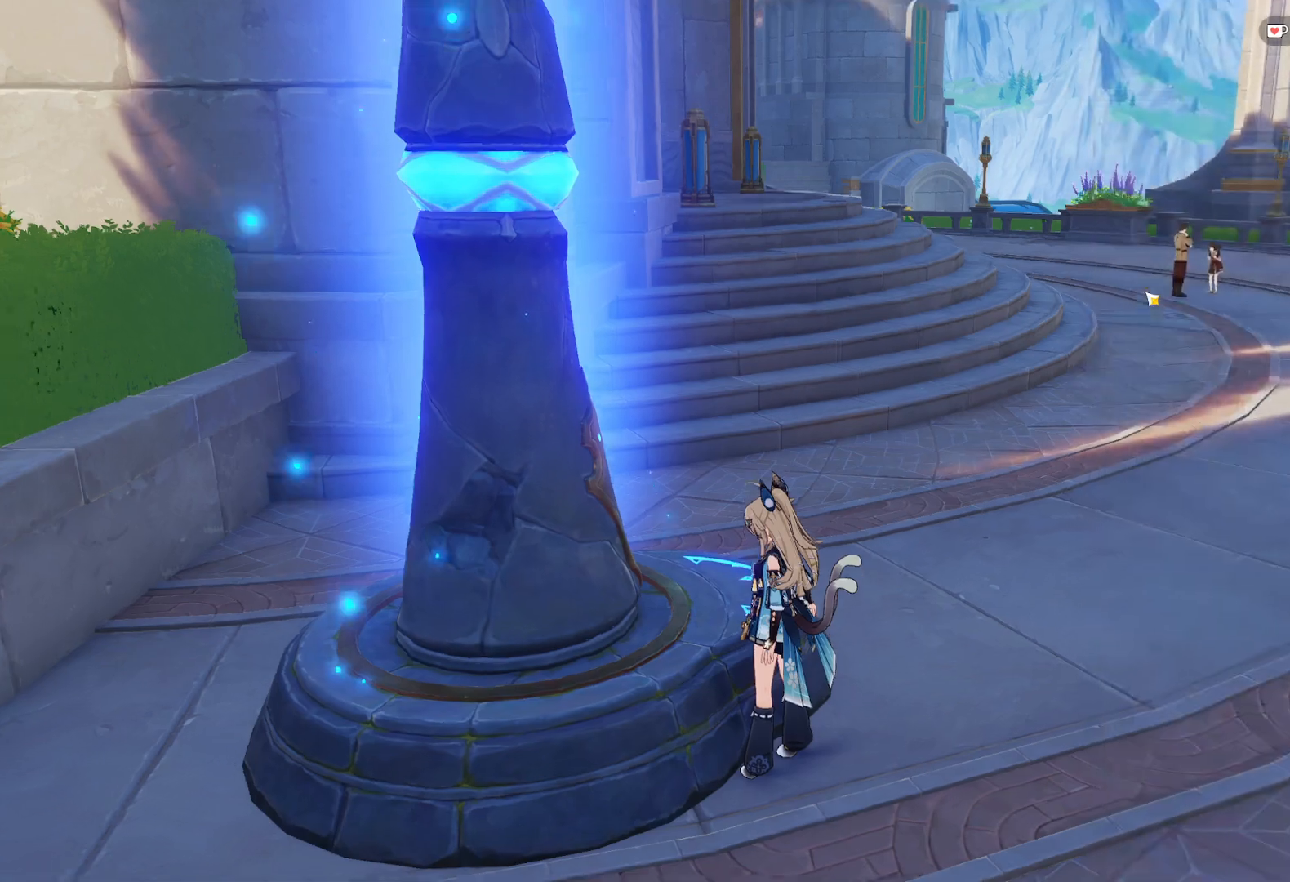
{"keys": ["d"], "mouse": [], "events": [[367, "d", "down"]]}
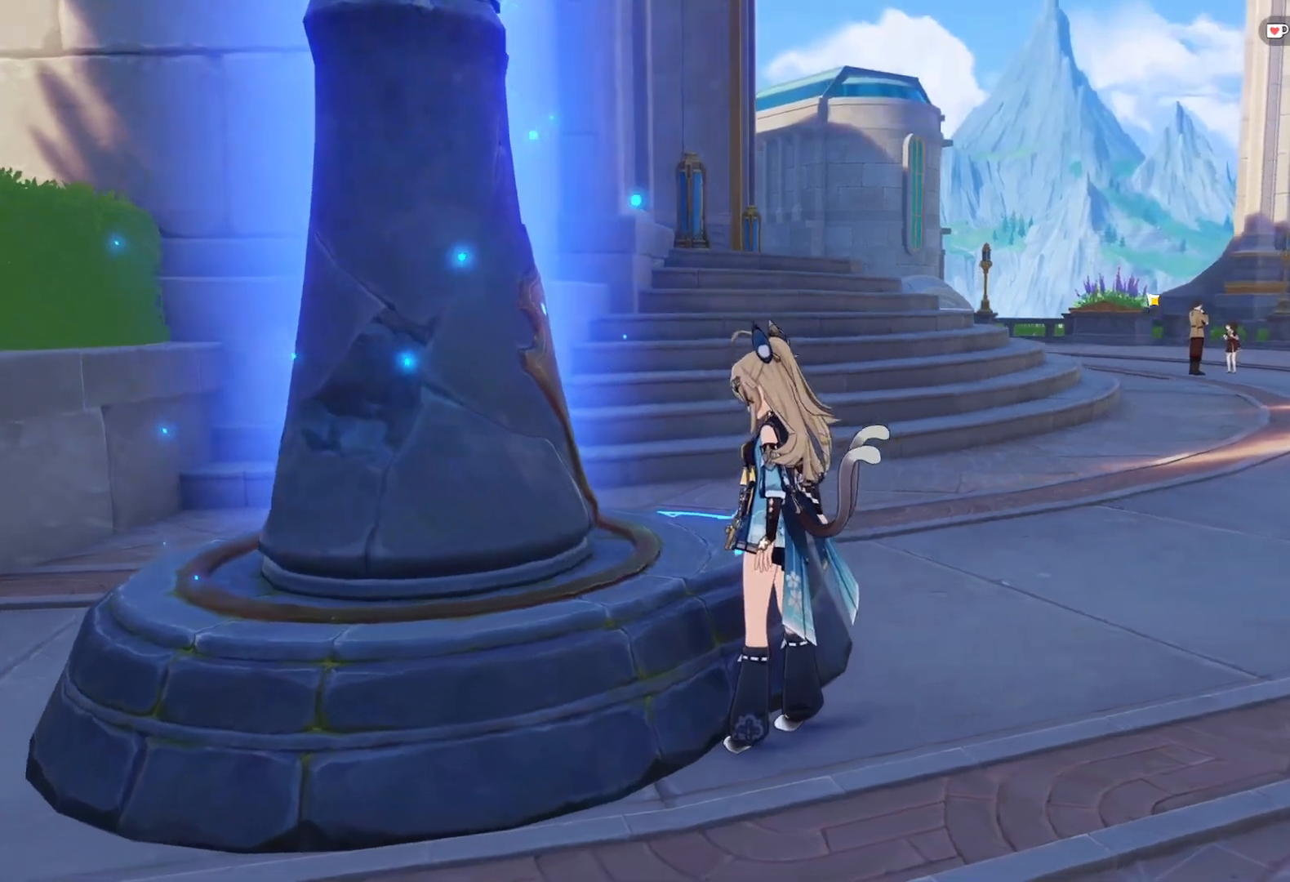
{"keys": ["d", "w"], "mouse": [], "events": [[34, "w", "down"]]}
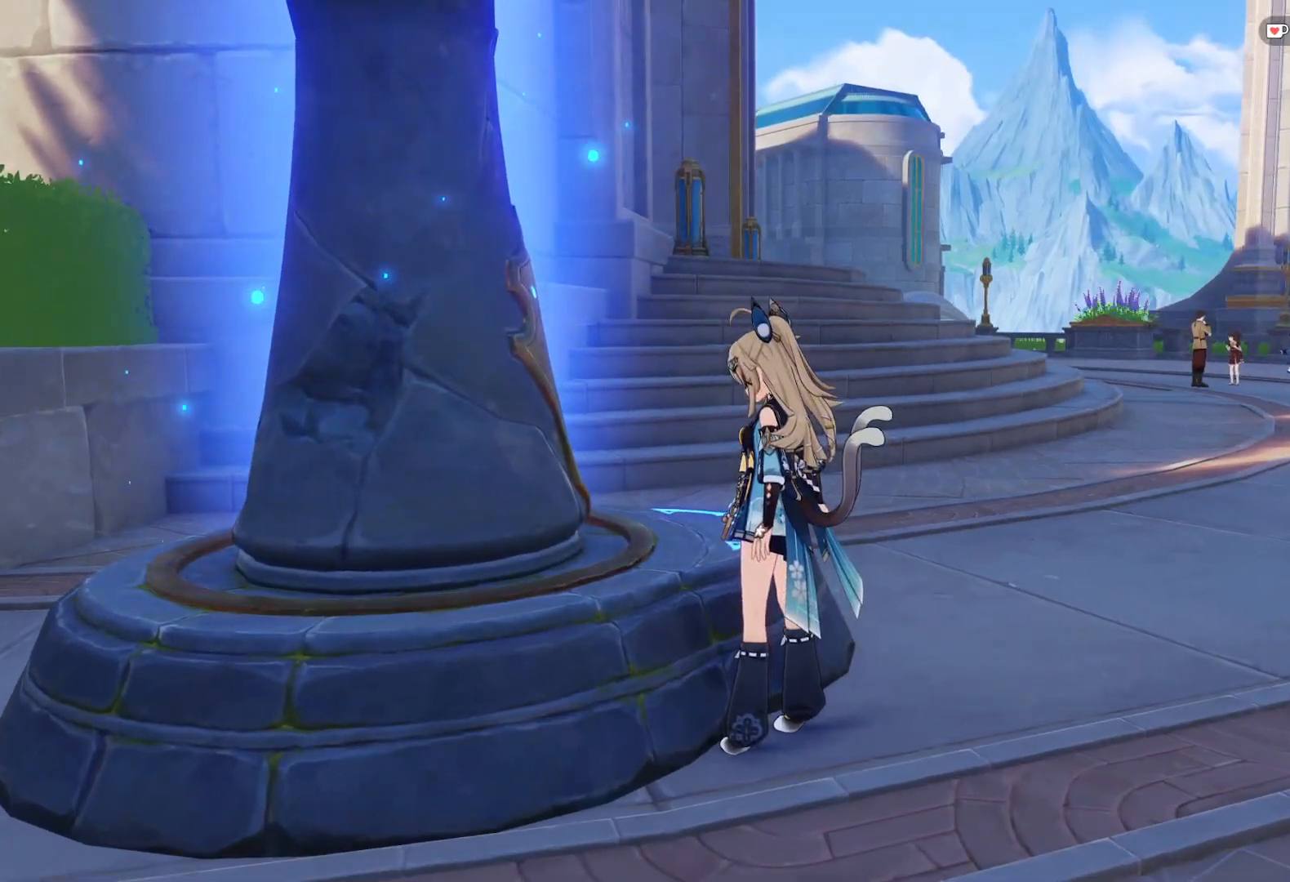
{"keys": ["d", "w"], "mouse": [], "events": [[134, "shift", "down"], [300, "shift", "up"]]}
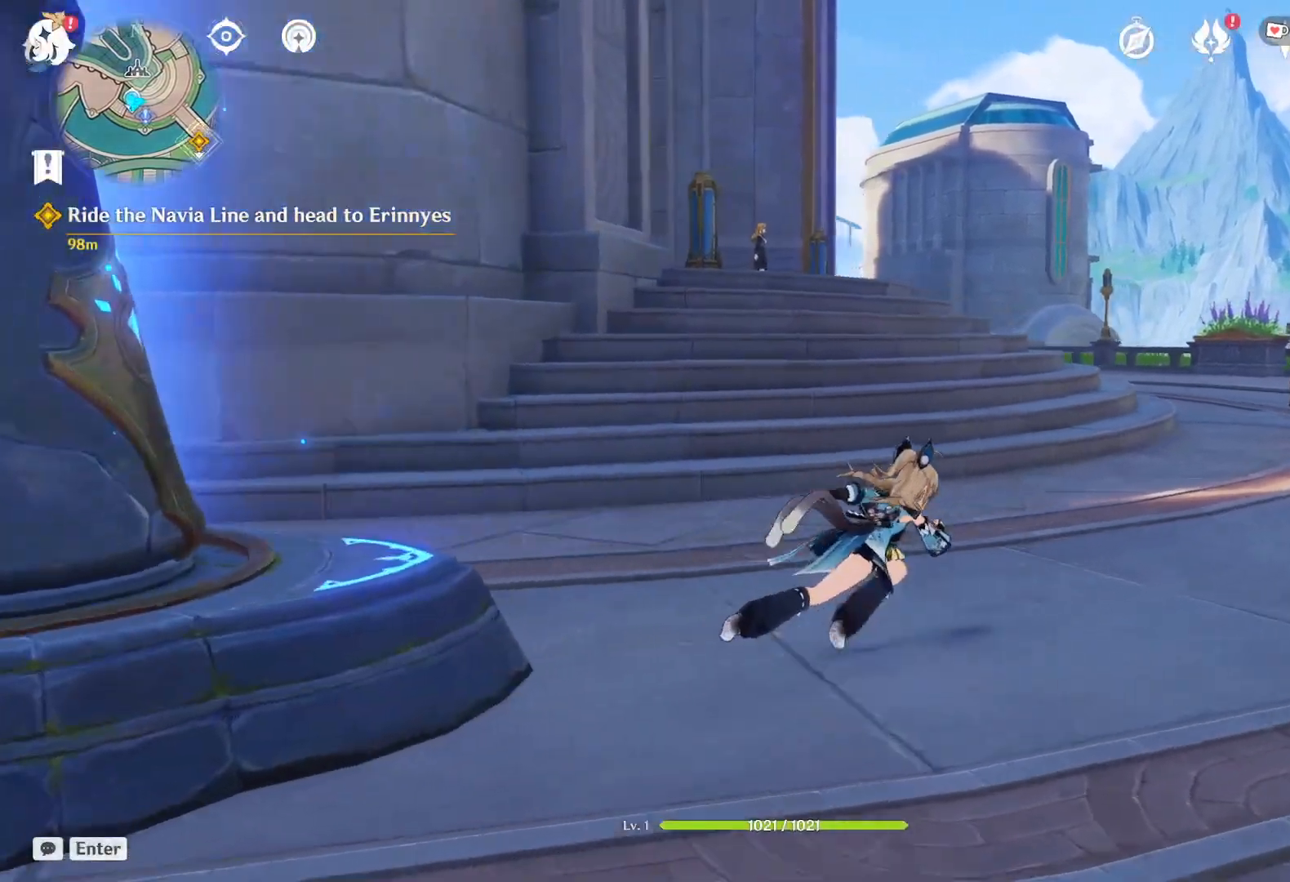
{"keys": ["d", "w"], "mouse": ["right"], "events": [[34, "mouse_right", "down"]]}
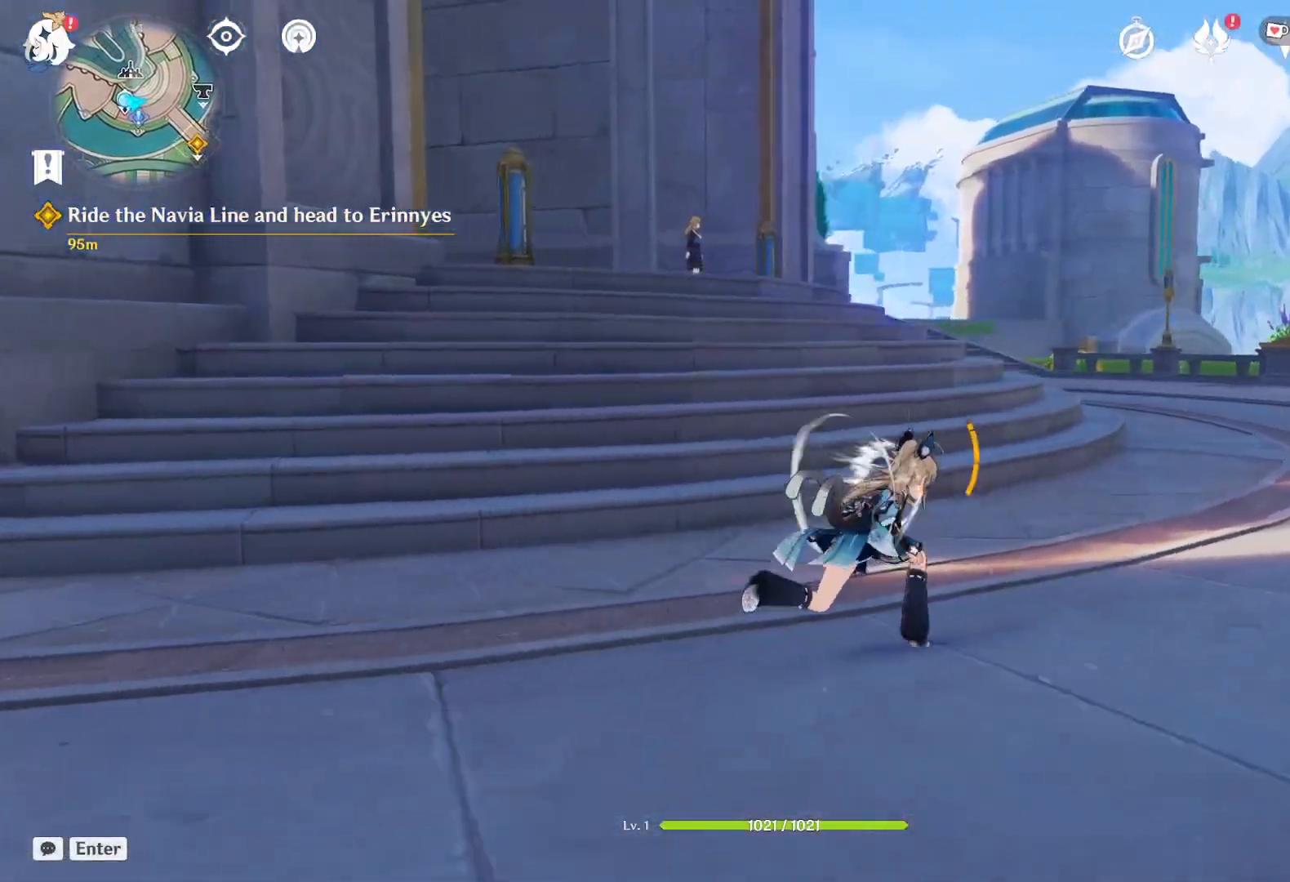
{"keys": ["d", "w"], "mouse": [], "events": [[167, "mouse_right", "up"]]}
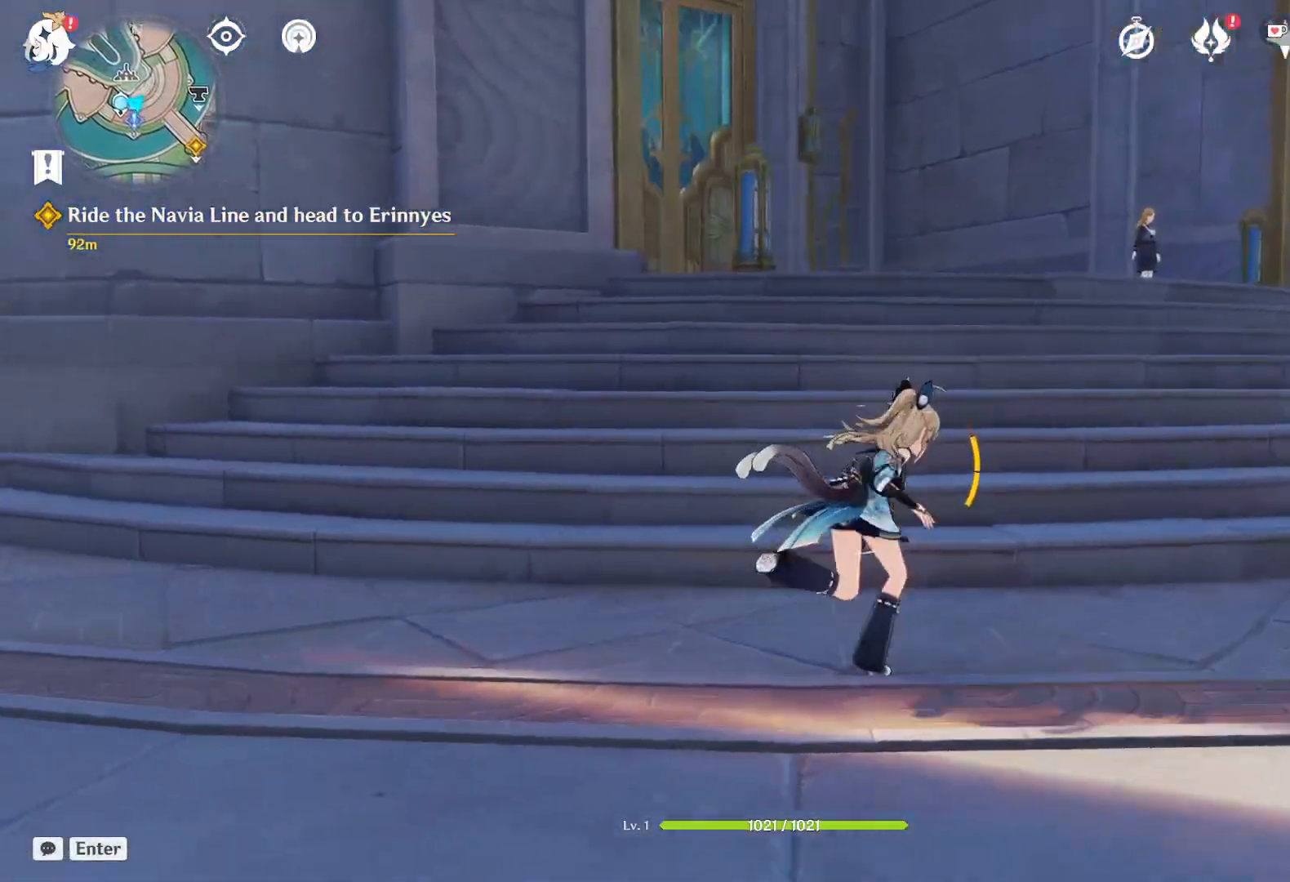
{"keys": ["d", "w"], "mouse": [], "events": []}
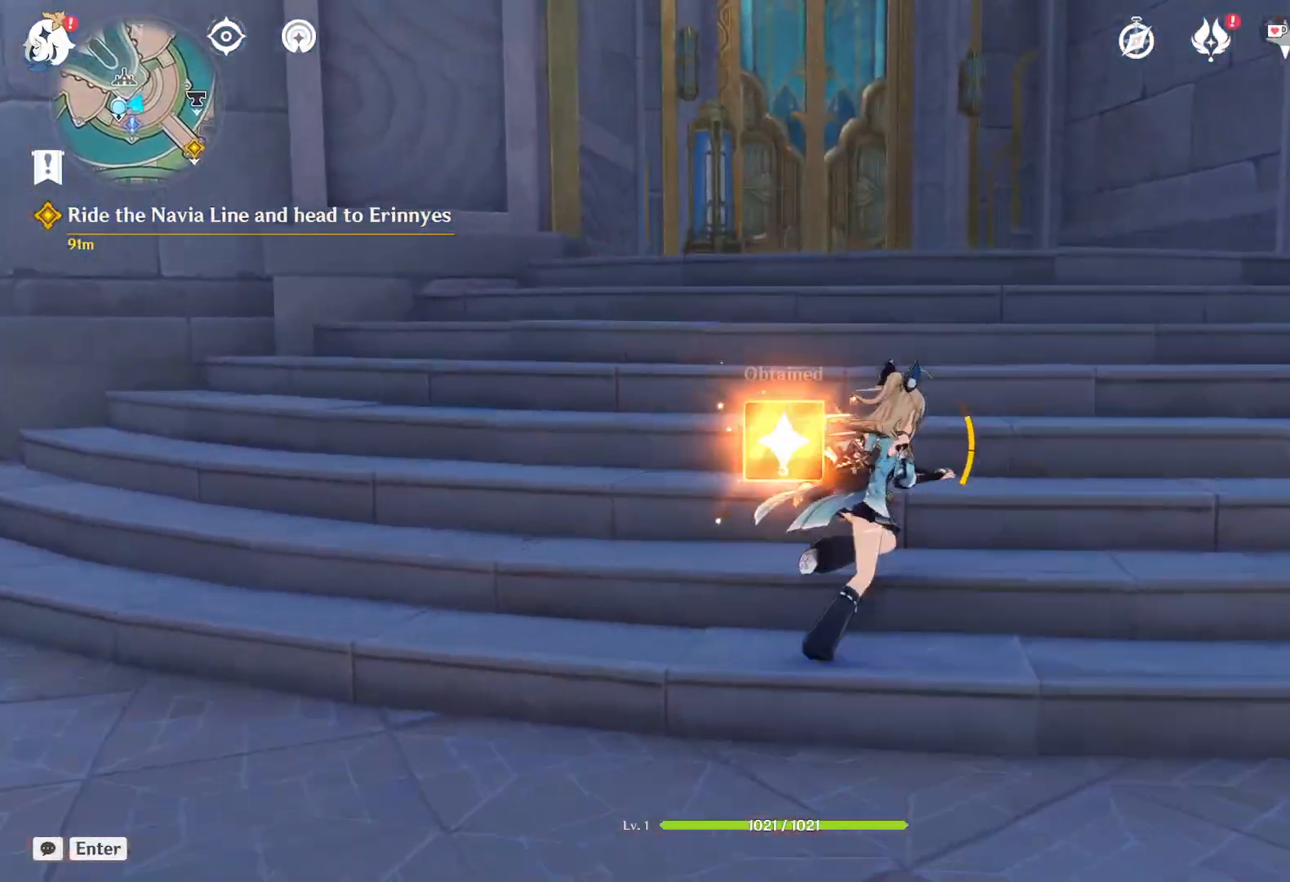
{"keys": ["d", "shift", "w"], "mouse": [], "events": [[484, "shift", "down"]]}
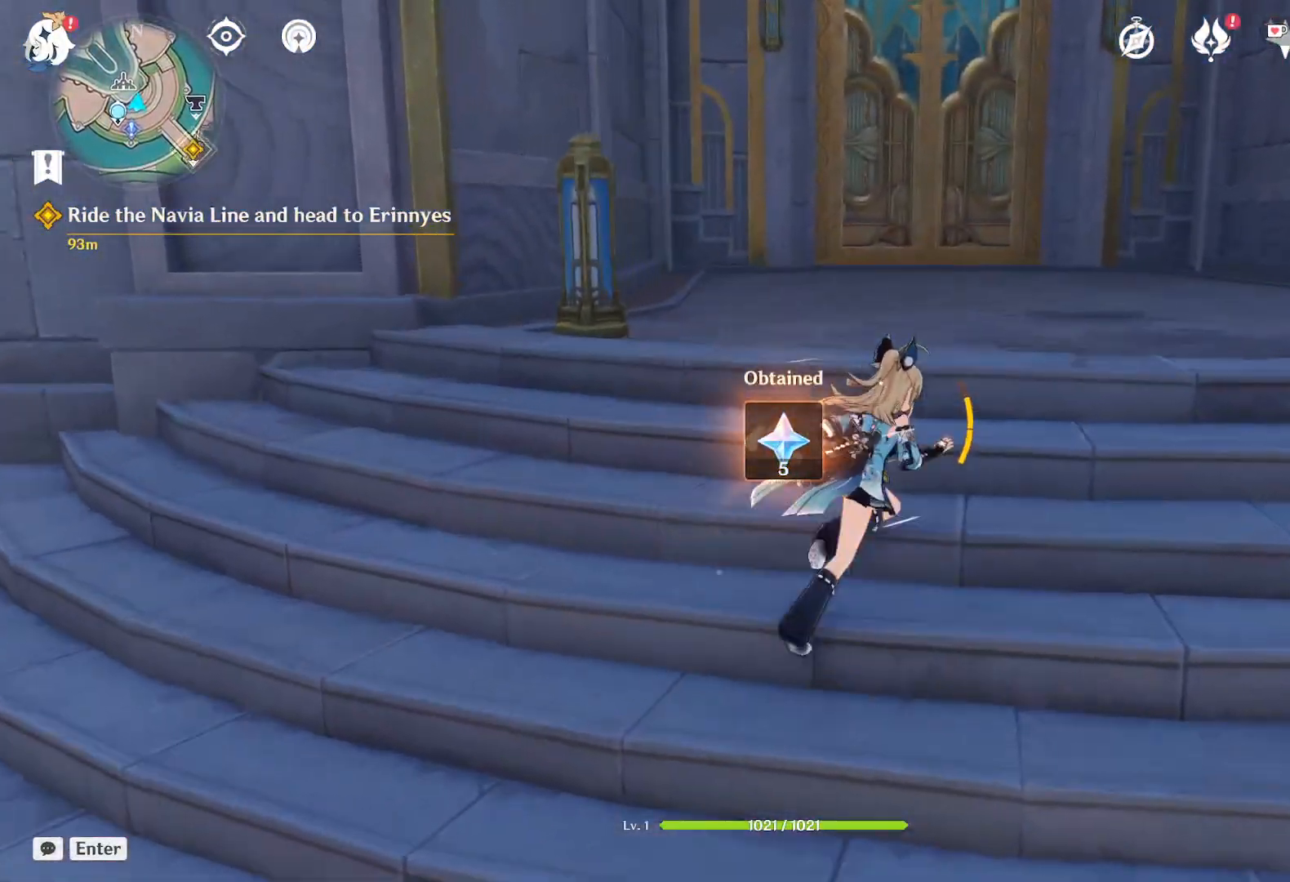
{"keys": ["w"], "mouse": [], "events": [[200, "d", "up"], [200, "shift", "up"]]}
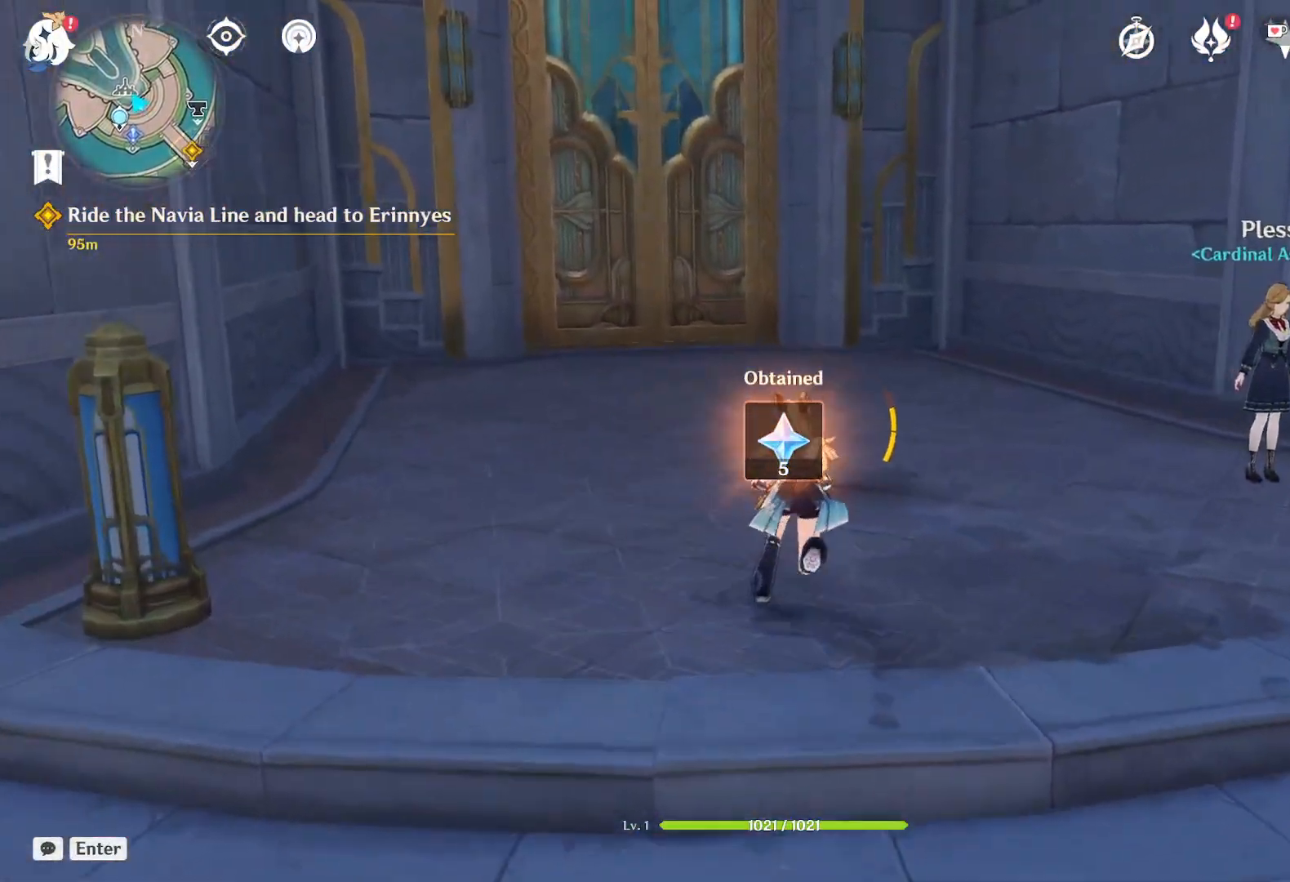
{"keys": ["shift", "w"], "mouse": [], "events": [[484, "shift", "down"]]}
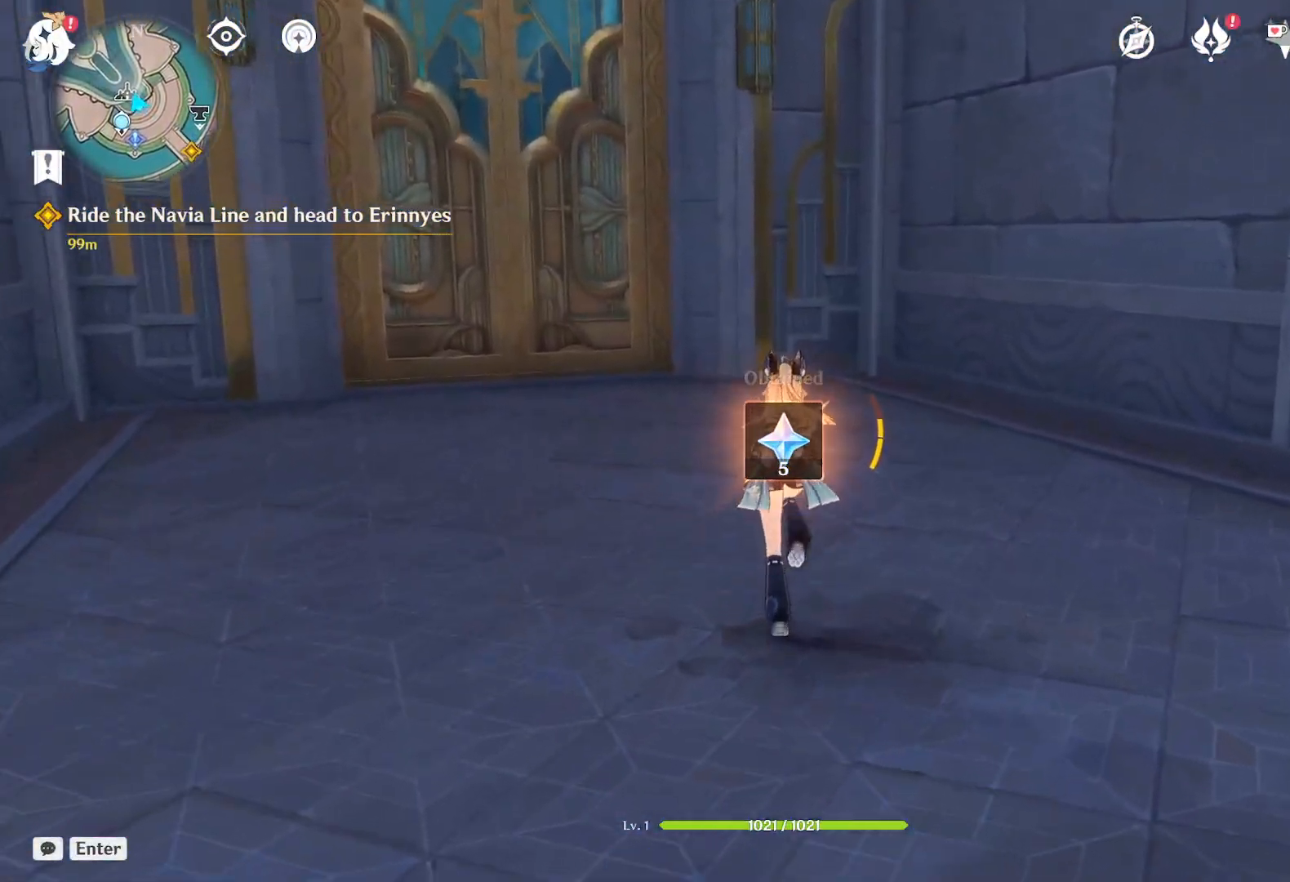
{"keys": ["w"], "mouse": ["right"], "events": [[167, "shift", "up"], [500, "mouse_right", "down"]]}
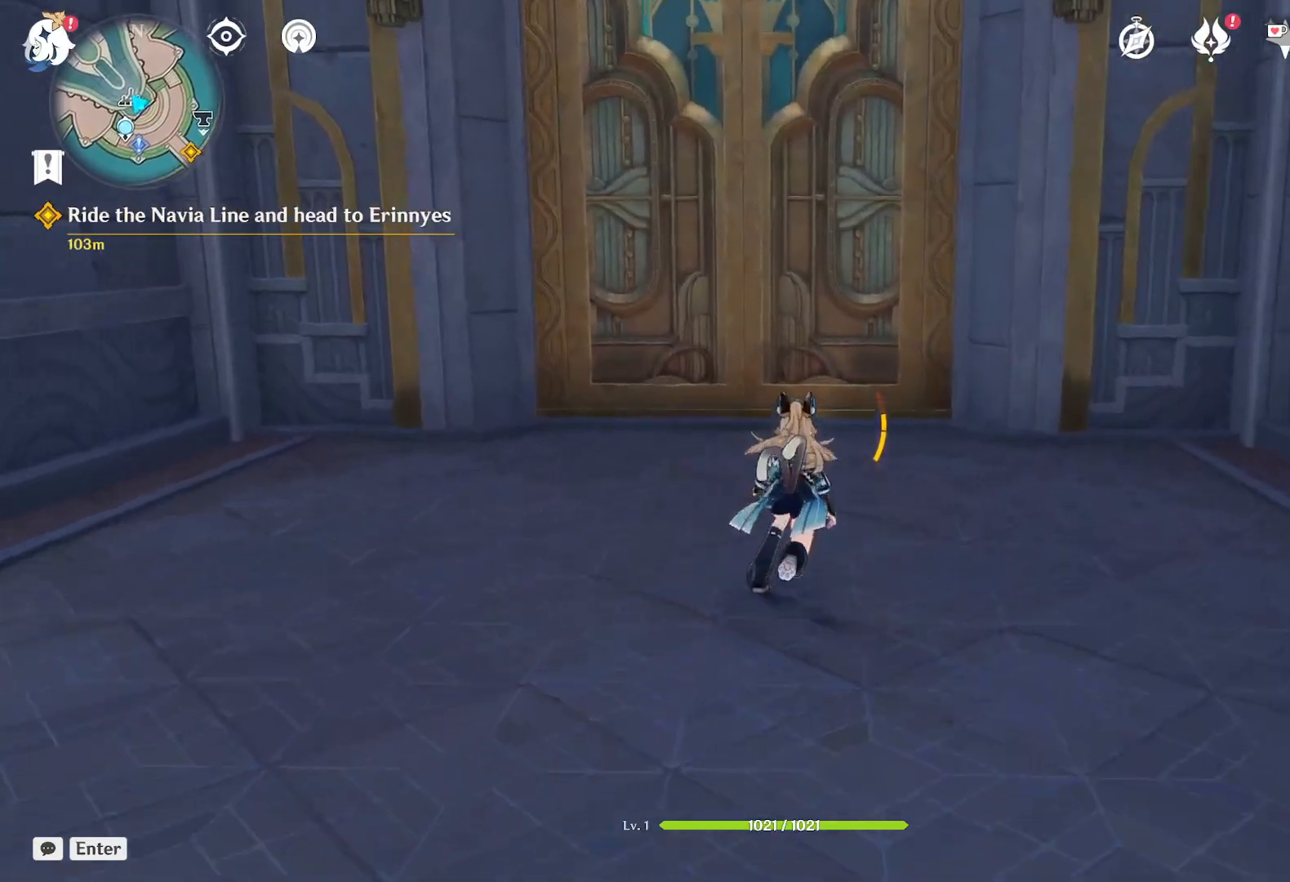
{"keys": ["w"], "mouse": ["right"], "events": []}
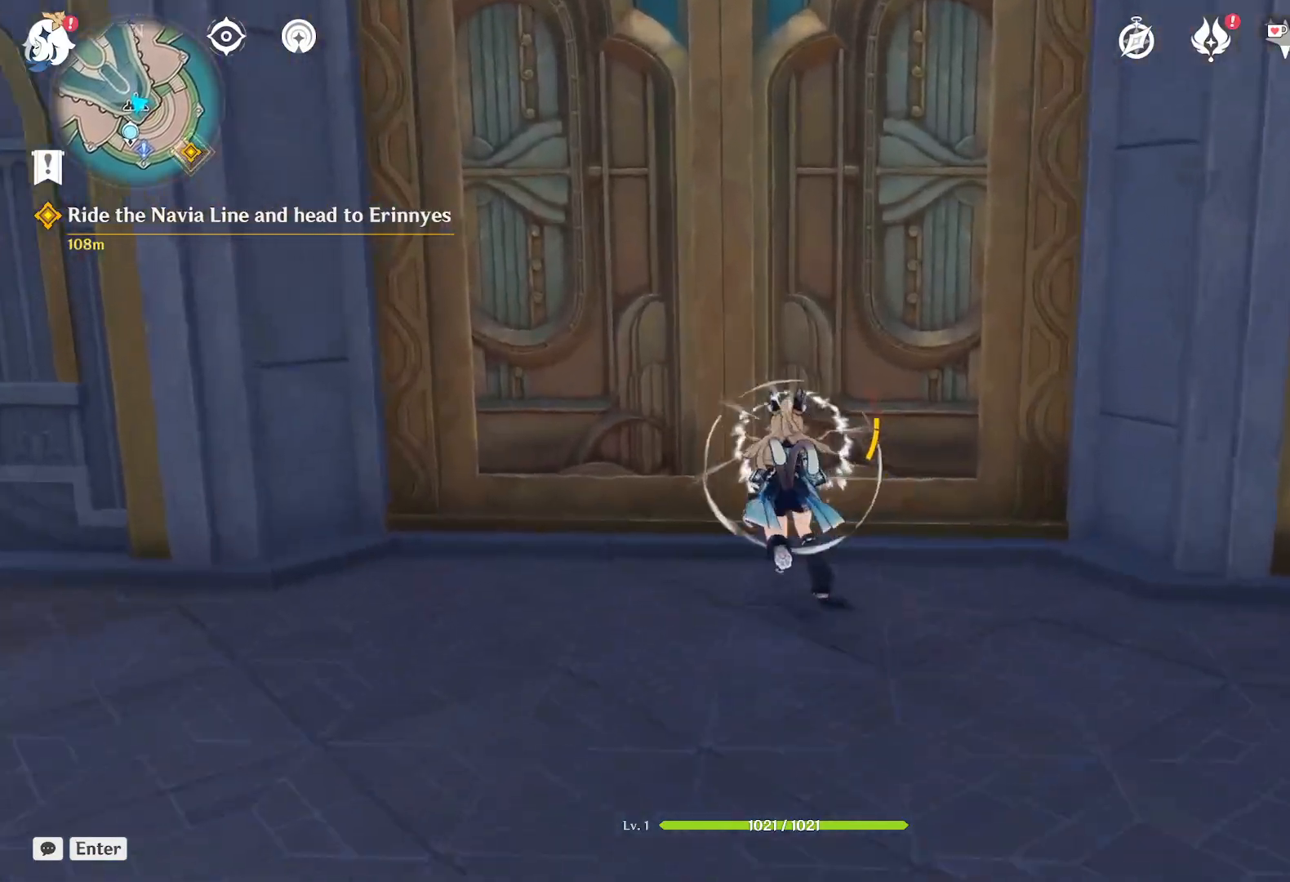
{"keys": ["w"], "mouse": [], "events": [[200, "mouse_right", "up"]]}
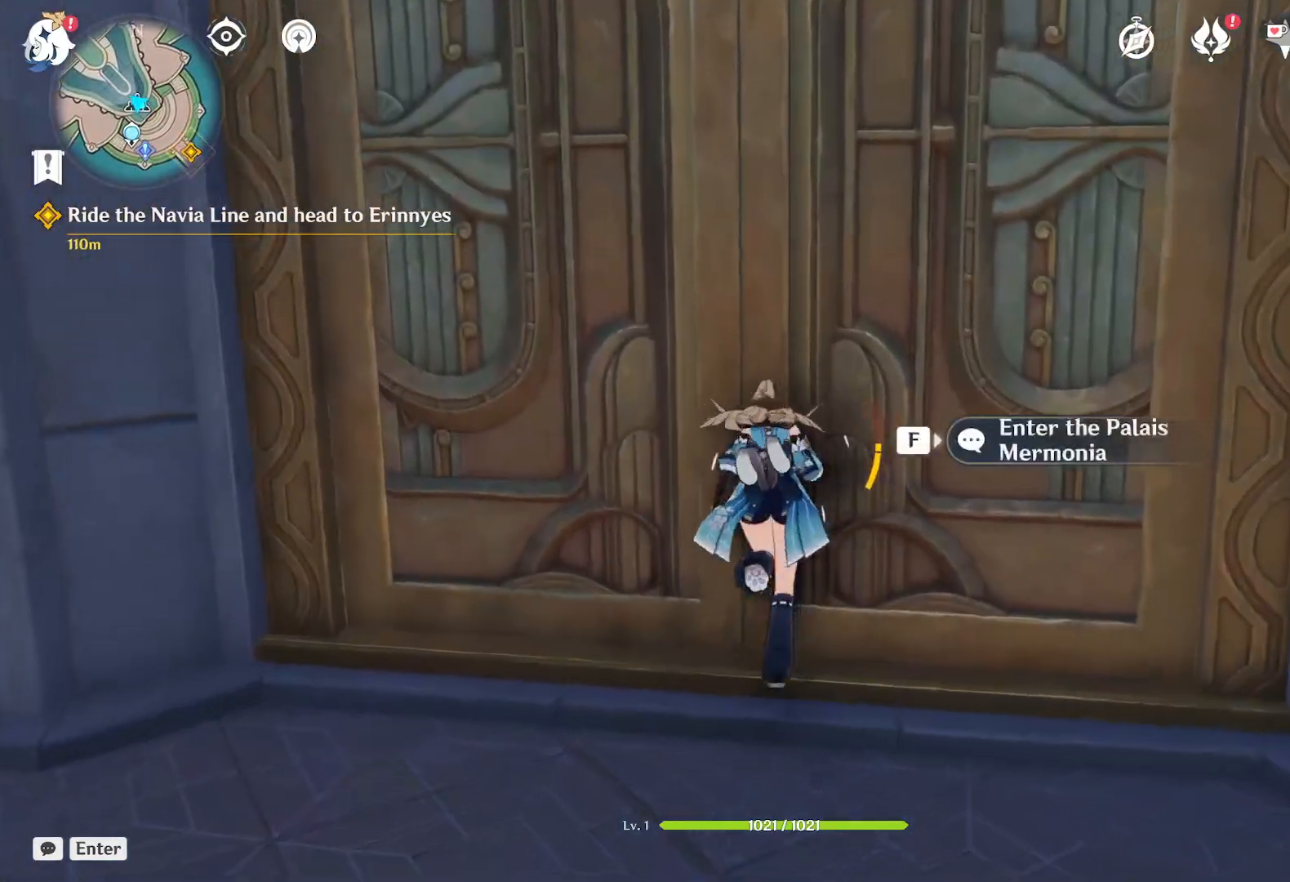
{"keys": [], "mouse": [], "events": [[117, "w", "up"]]}
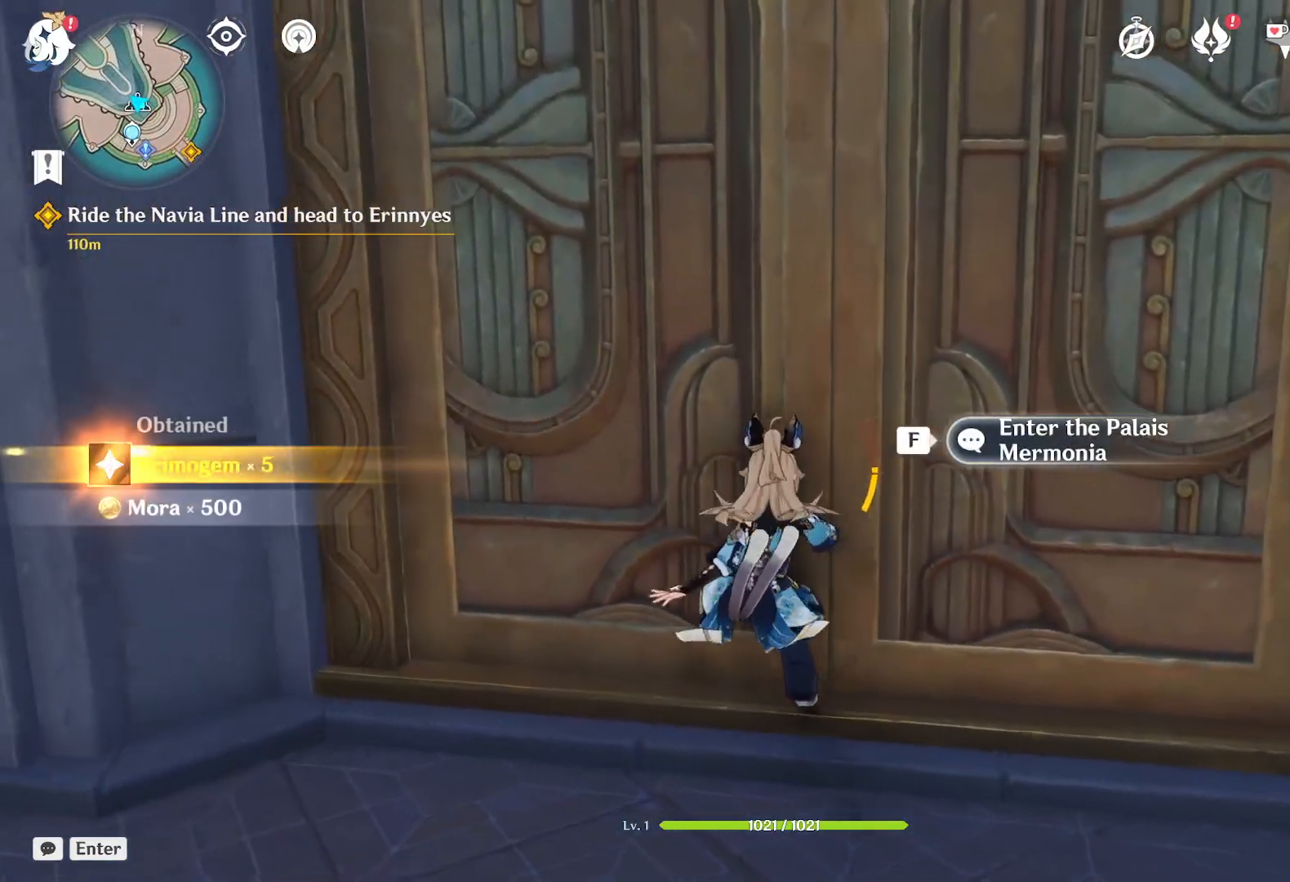
{"keys": [], "mouse": [], "events": []}
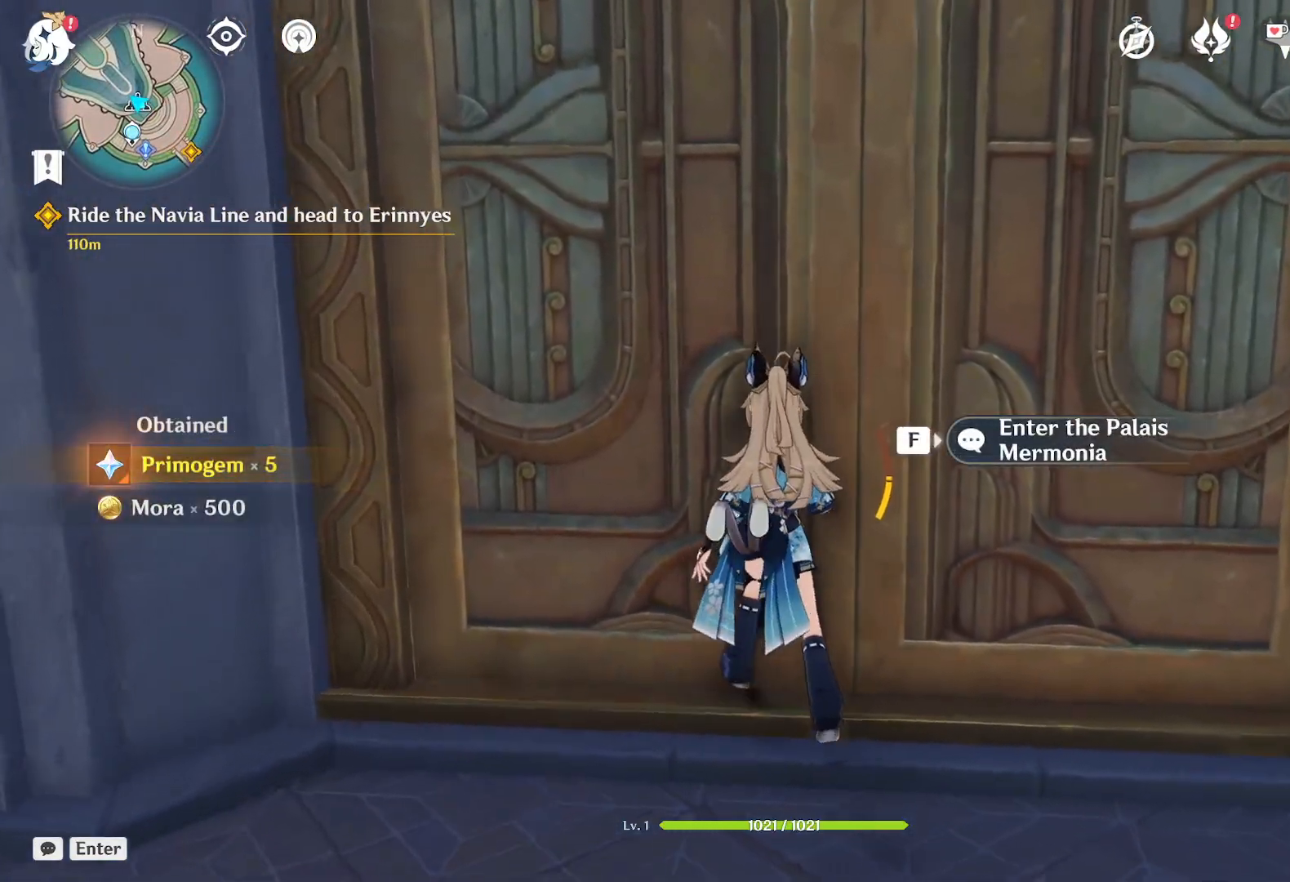
{"keys": ["d"], "mouse": [], "events": [[67, "d", "down"]]}
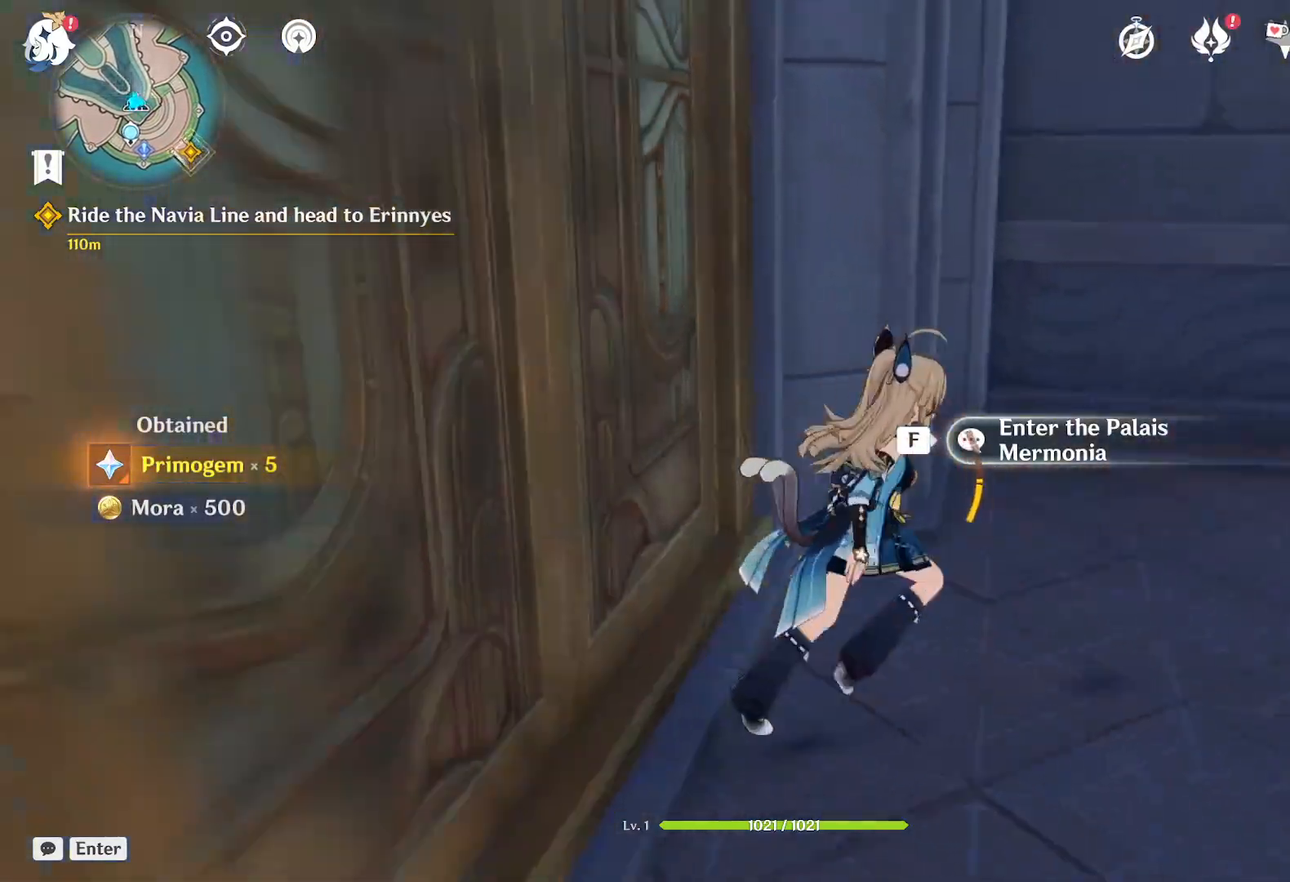
{"keys": ["w"], "mouse": [], "events": [[50, "w", "down"], [417, "d", "up"]]}
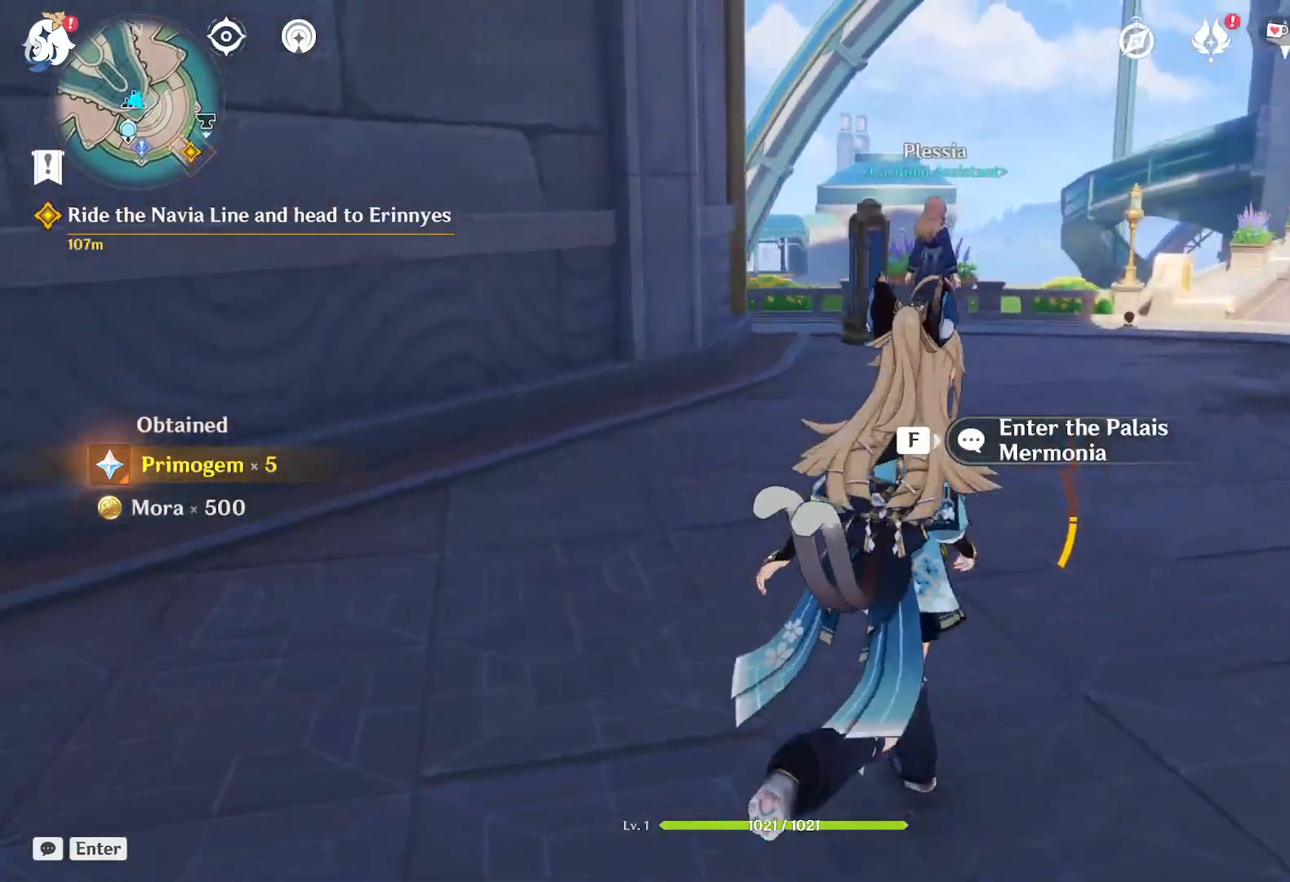
{"keys": ["w"], "mouse": [], "events": [[100, "shift", "down"], [267, "shift", "up"]]}
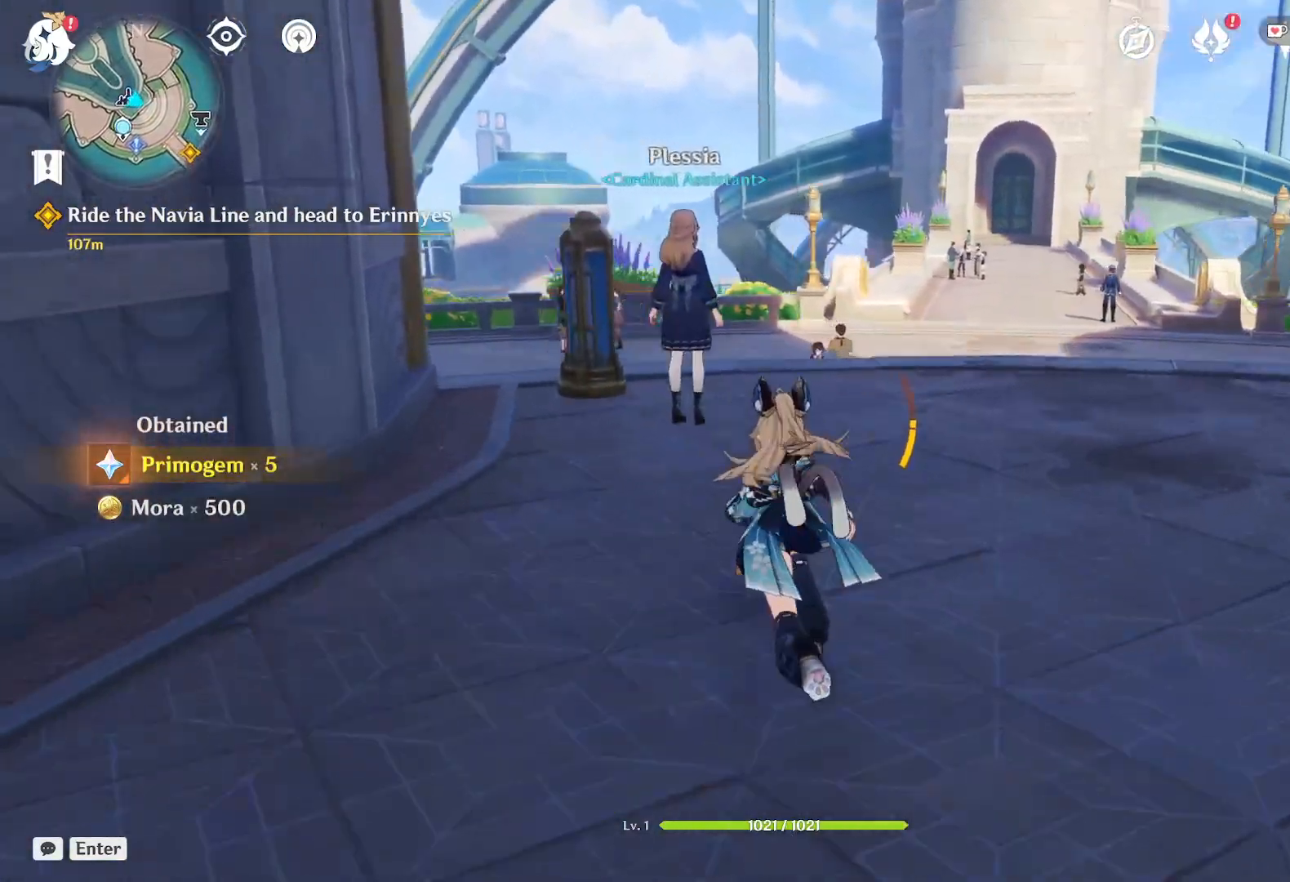
{"keys": ["w"], "mouse": ["right"], "events": [[150, "mouse_right", "down"]]}
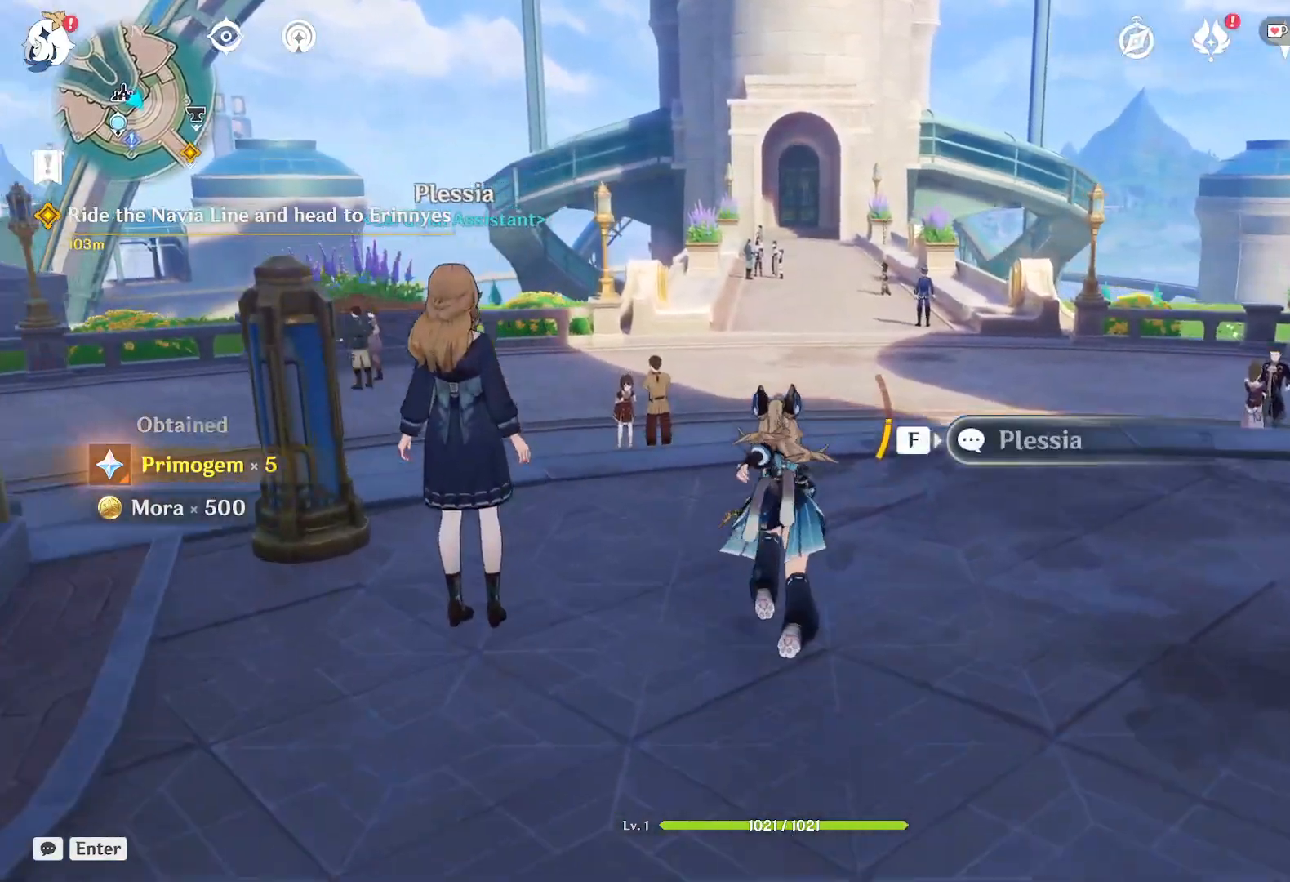
{"keys": ["space", "w"], "mouse": [], "events": [[100, "mouse_right", "up"], [317, "space", "down"]]}
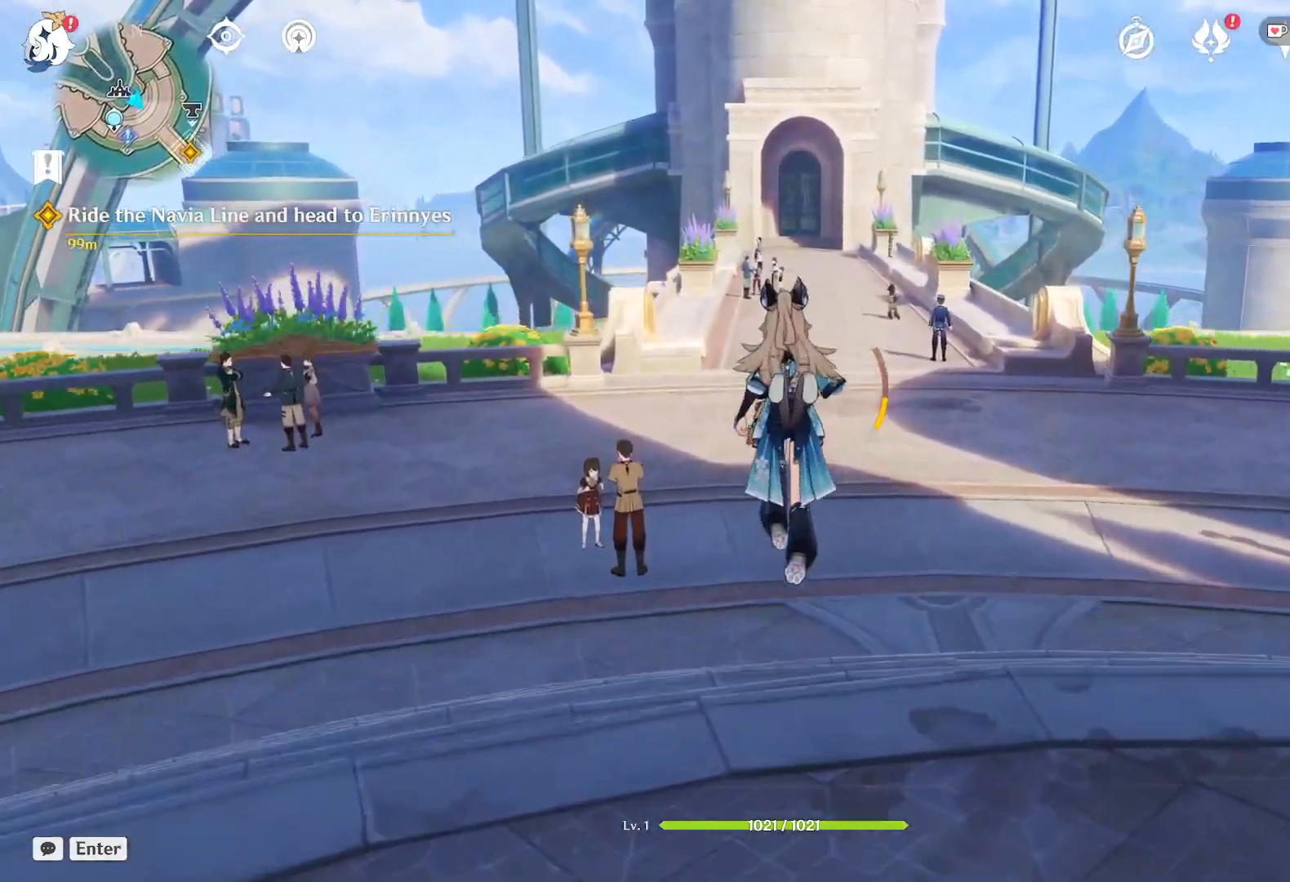
{"keys": ["w"], "mouse": [], "events": [[484, "space", "up"]]}
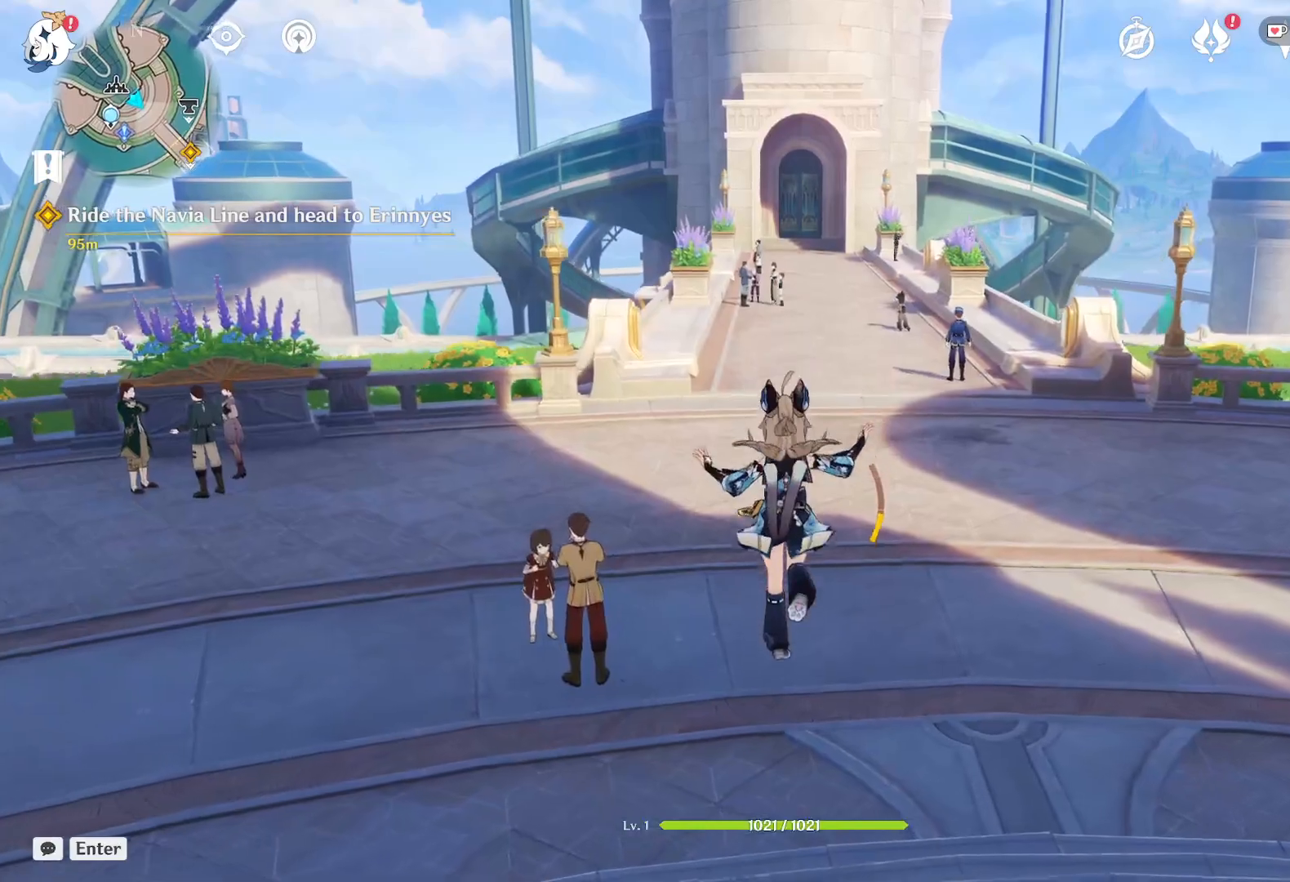
{"keys": ["w"], "mouse": [], "events": [[184, "w", "up"], [450, "w", "down"]]}
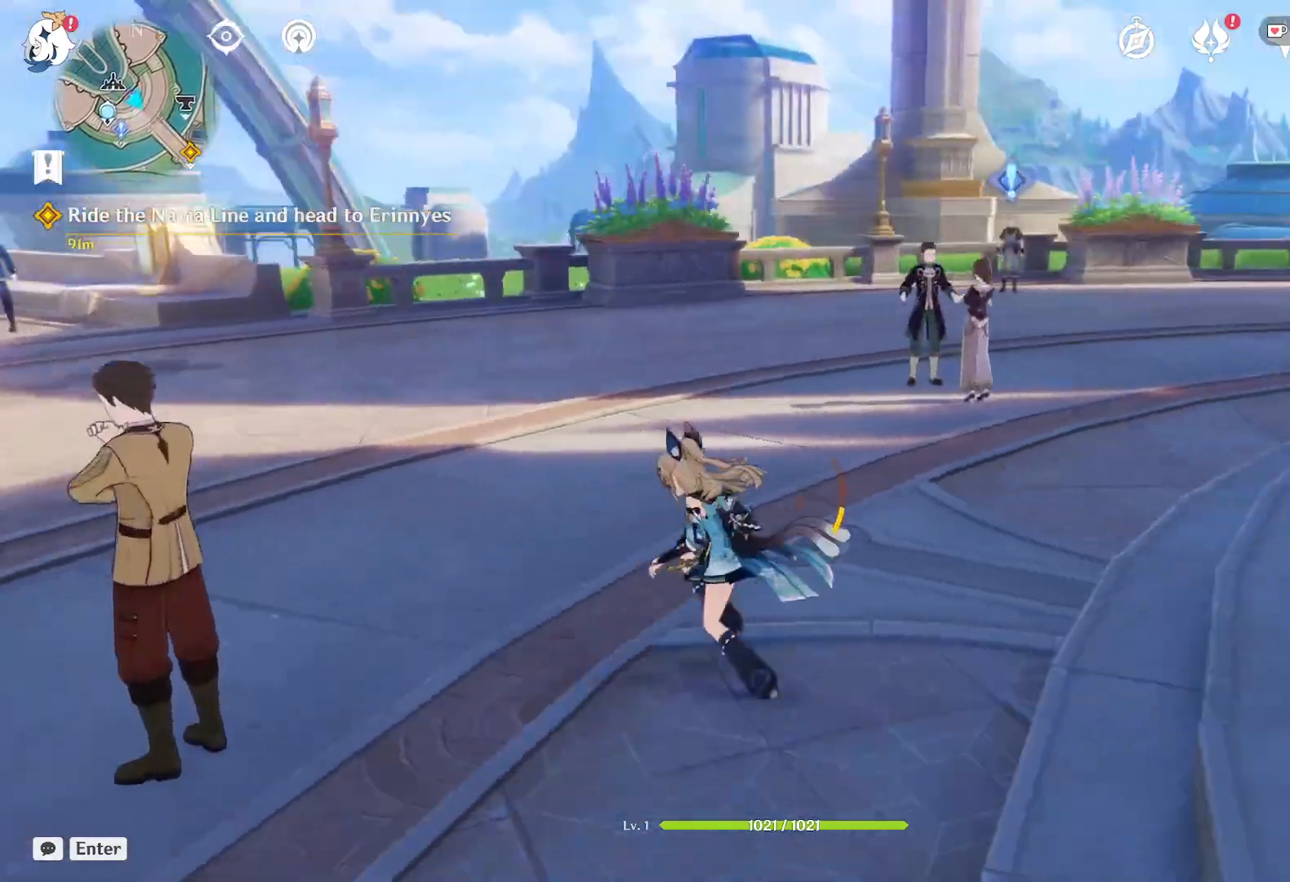
{"keys": ["w"], "mouse": [], "events": []}
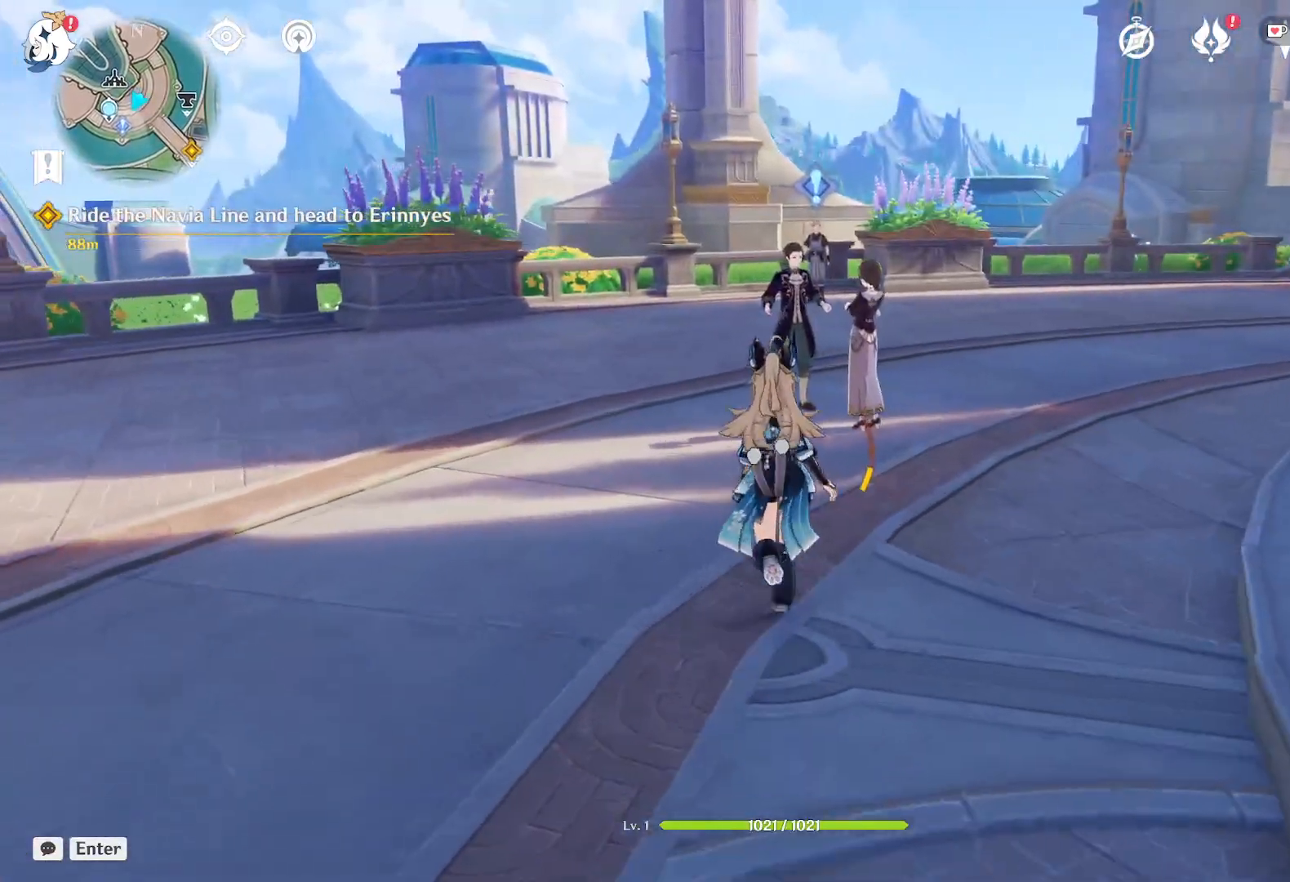
{"keys": ["a", "shift", "w"], "mouse": [], "events": [[350, "a", "down"], [434, "shift", "down"]]}